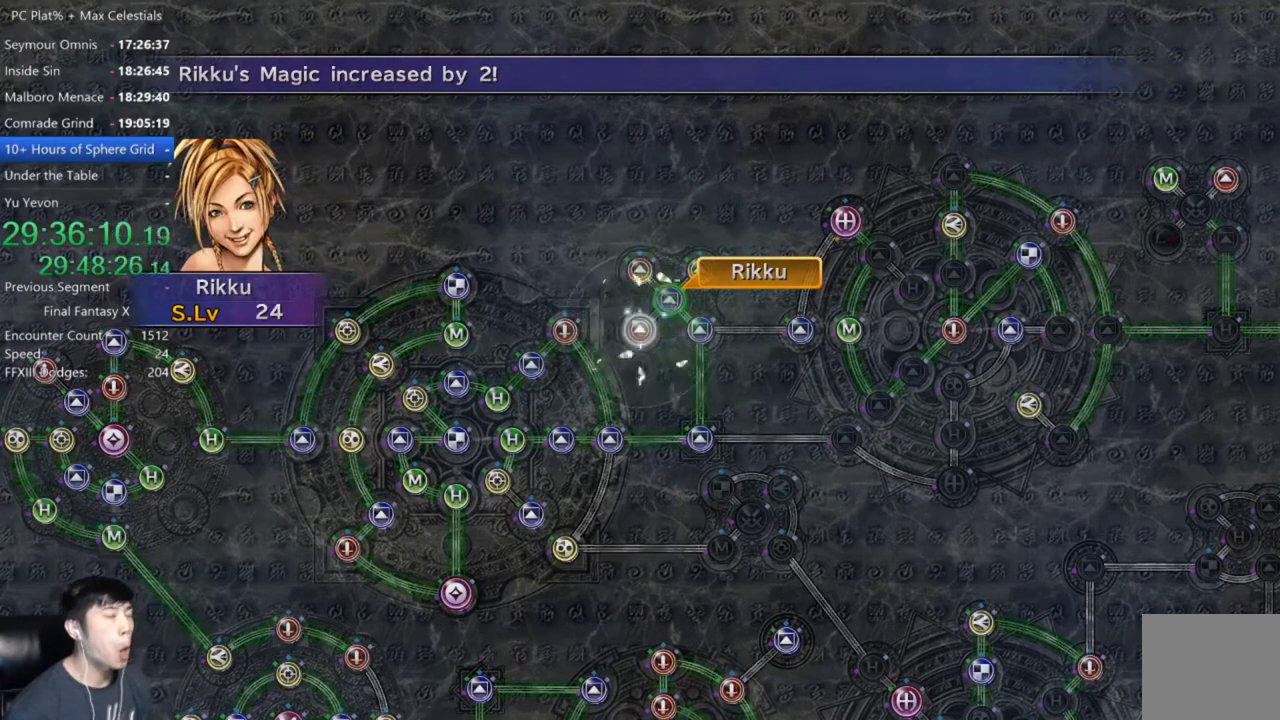
Gameplay with a controller (Xbox layout); each line is a JSON object with the inputs held at the frame after it. "events" lists button and stick changes between this image and that frame as [ms after this image, input, new state], when the widget could be followed in between.
{"buttons": [], "left_stick": "center", "right_stick": "center", "events": [[67, "A", "down"], [134, "A", "up"], [234, "A", "down"], [300, "A", "up"]]}
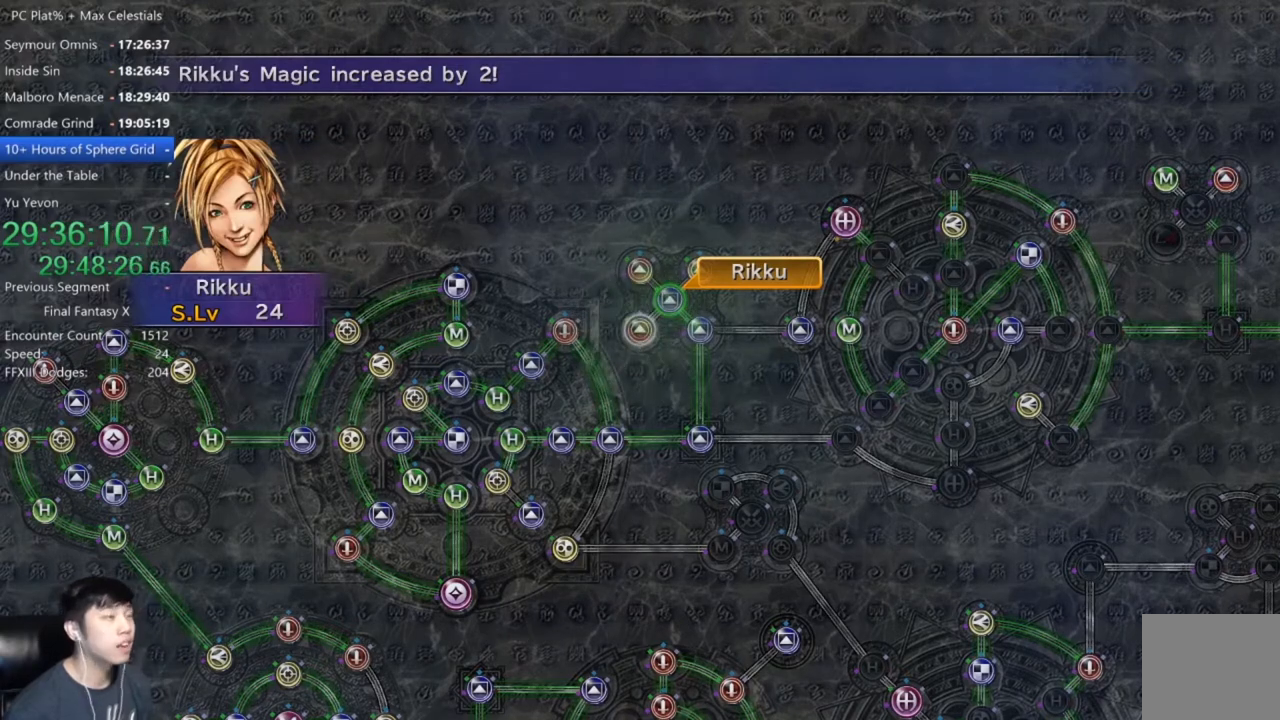
{"buttons": ["DPAD_UP"], "left_stick": "center", "right_stick": "center", "events": [[266, "A", "down"], [367, "A", "up"], [500, "DPAD_UP", "down"]]}
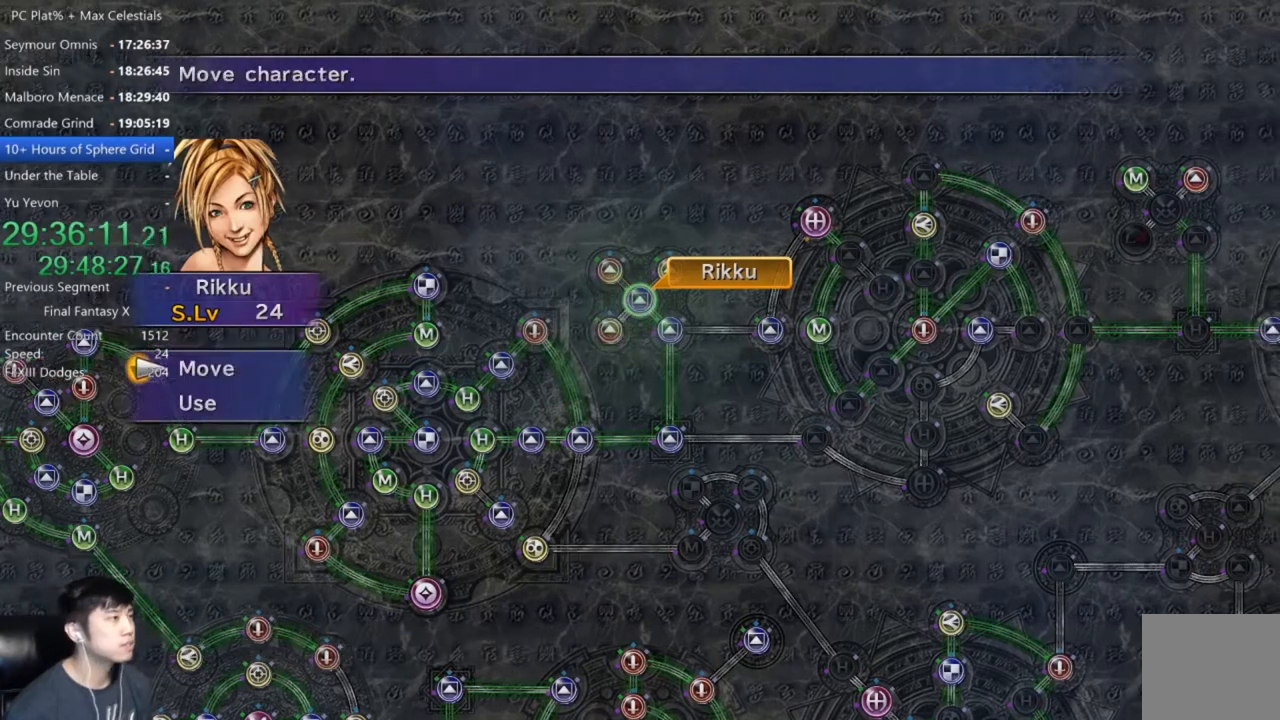
{"buttons": [], "left_stick": "right", "right_stick": "center", "events": [[67, "DPAD_UP", "up"], [134, "A", "down"], [167, "A", "up"], [234, "left_stick", "right"]]}
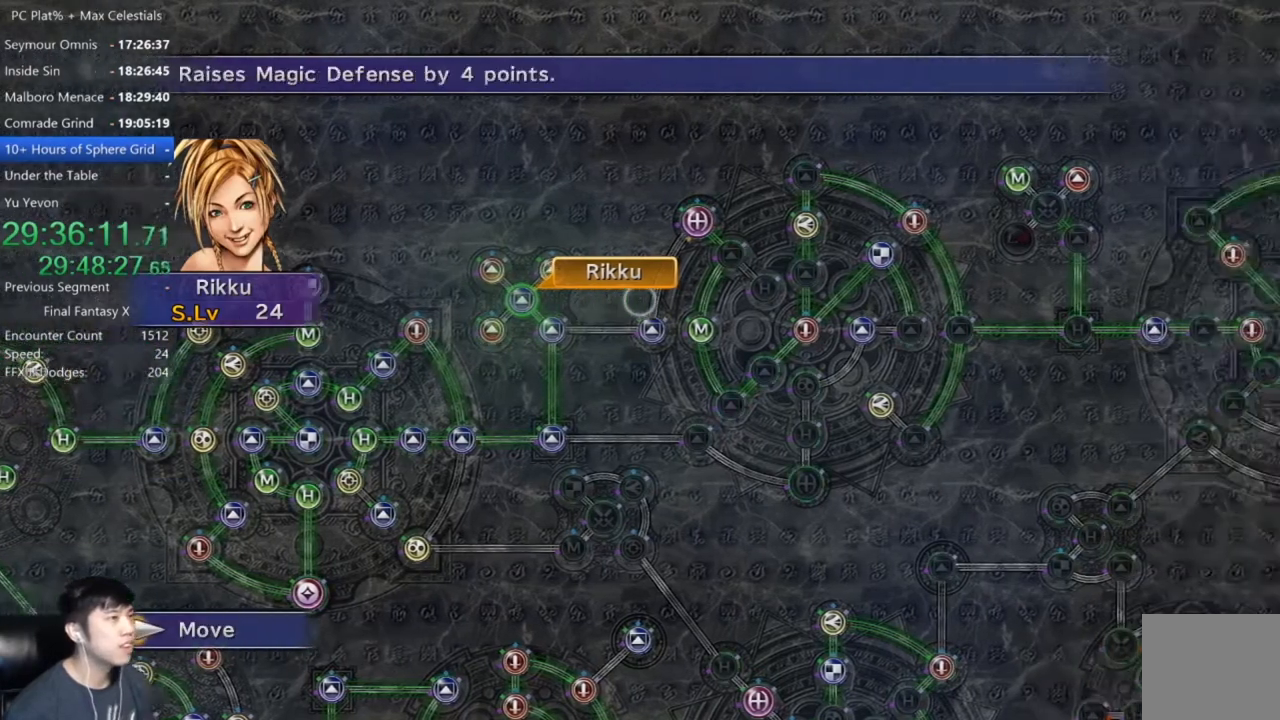
{"buttons": [], "left_stick": "center", "right_stick": "center", "events": [[133, "left_stick", "up-right"], [300, "left_stick", "center"]]}
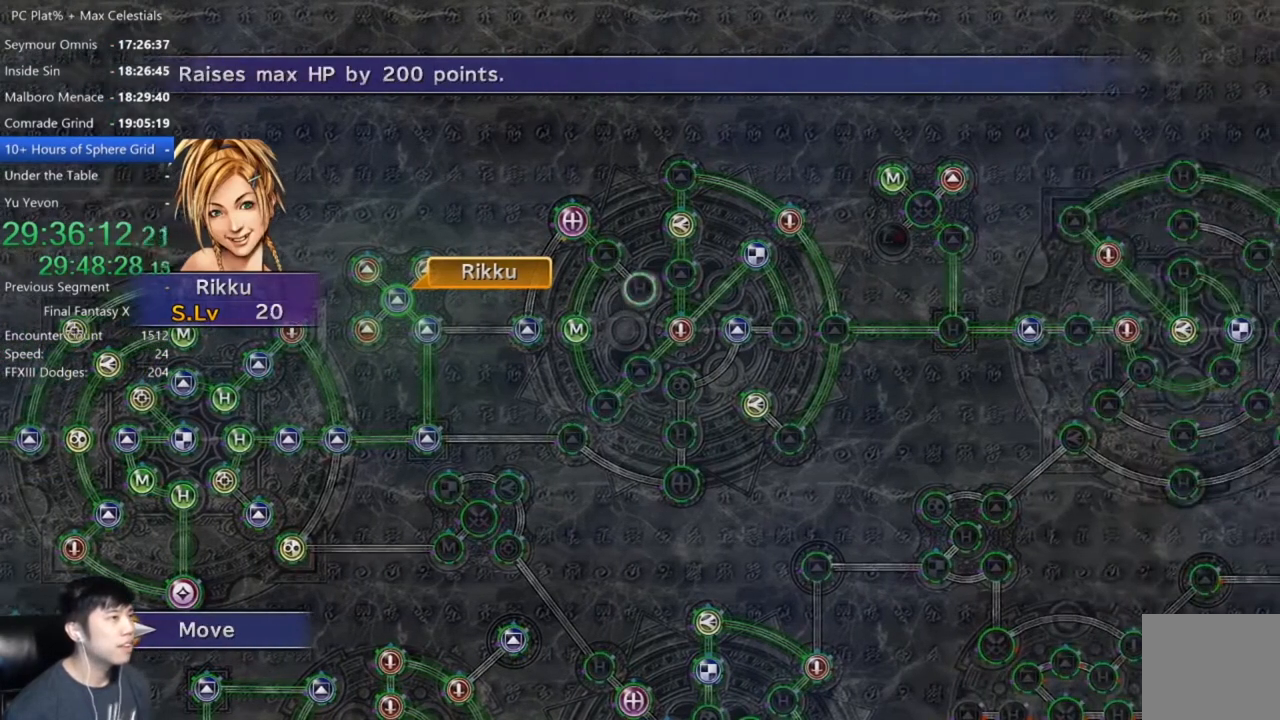
{"buttons": ["A"], "left_stick": "center", "right_stick": "center", "events": [[67, "left_stick", "up-left"], [234, "left_stick", "center"], [467, "A", "down"]]}
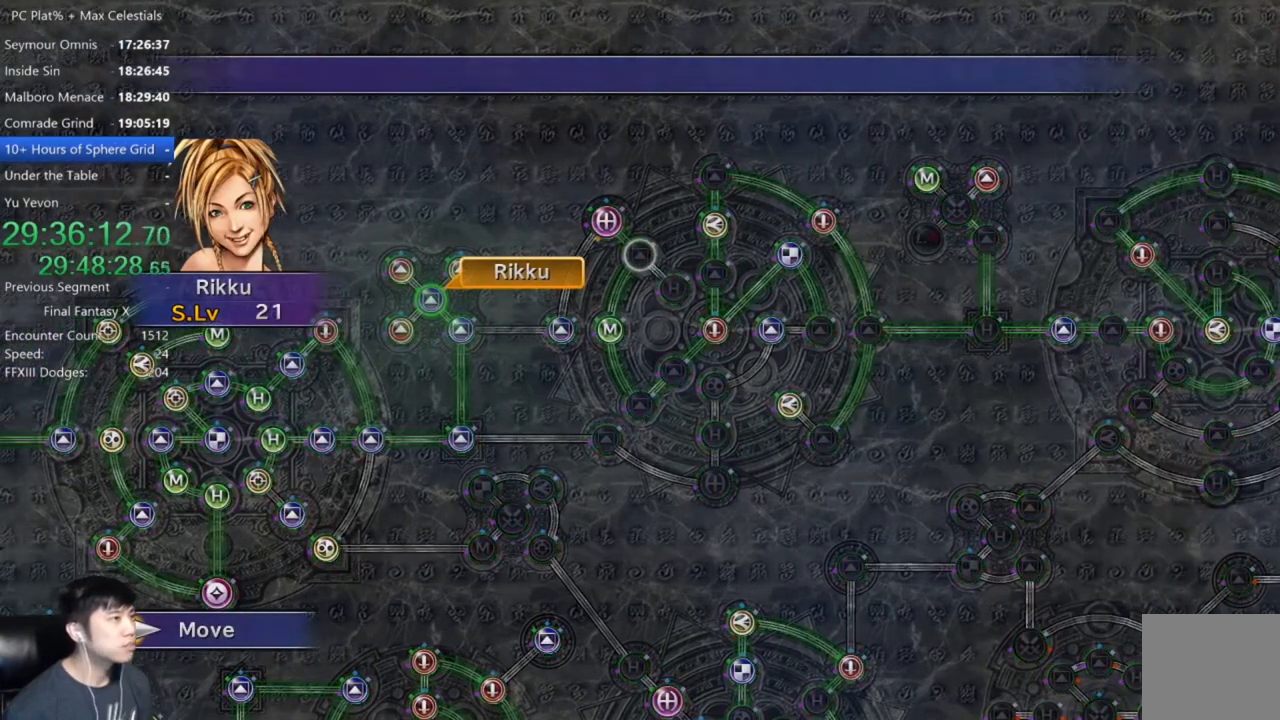
{"buttons": [], "left_stick": "center", "right_stick": "center", "events": [[33, "A", "up"]]}
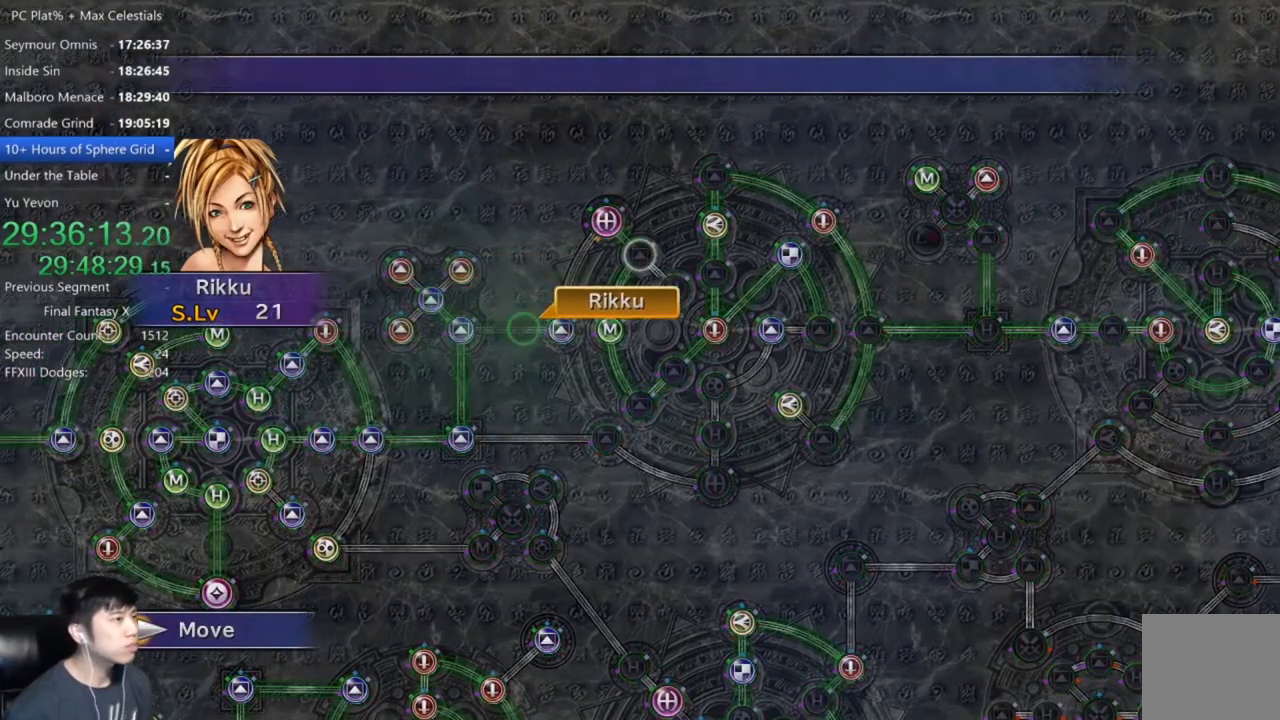
{"buttons": [], "left_stick": "center", "right_stick": "center", "events": []}
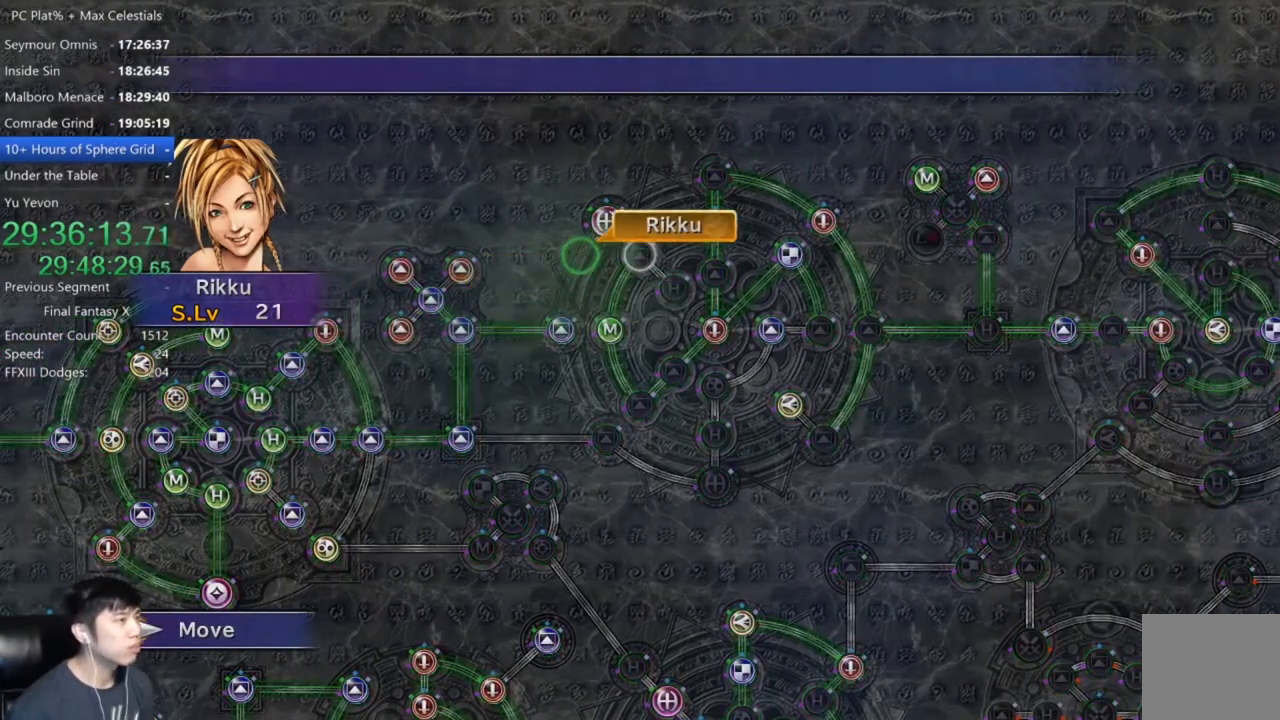
{"buttons": [], "left_stick": "center", "right_stick": "center", "events": []}
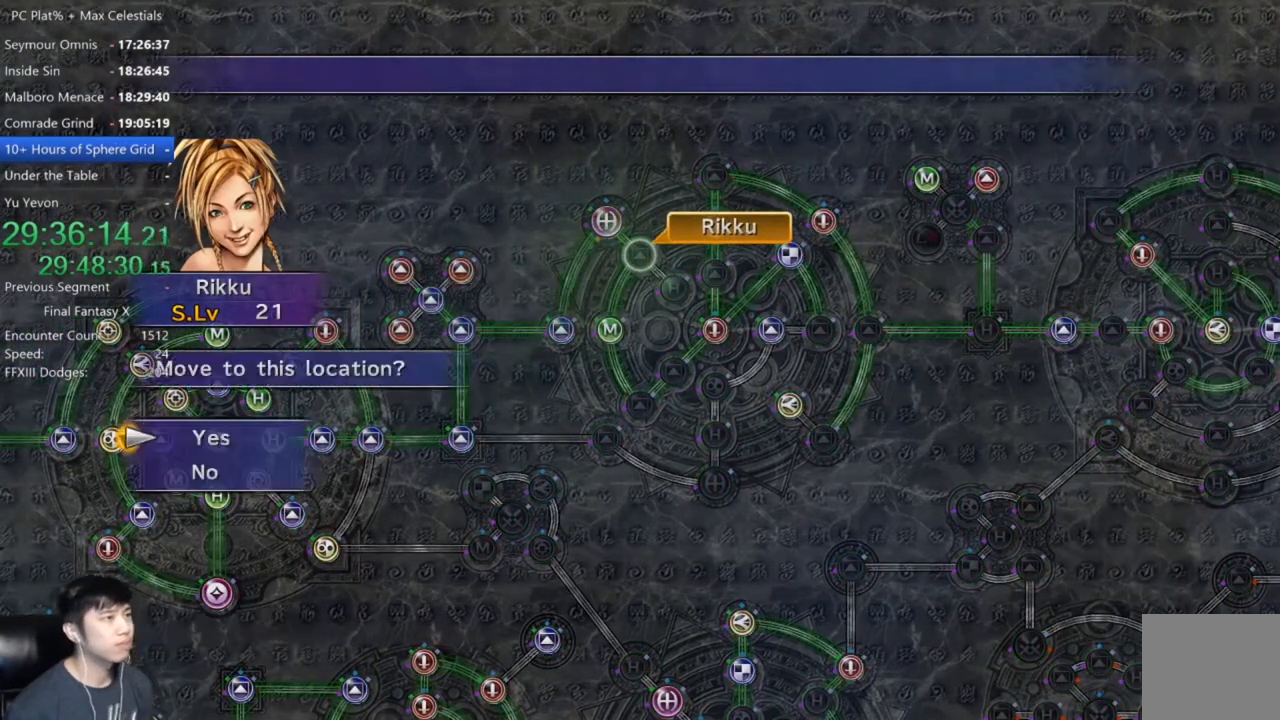
{"buttons": [], "left_stick": "center", "right_stick": "center", "events": [[67, "A", "down"], [100, "A", "up"], [200, "A", "down"], [267, "A", "up"], [300, "DPAD_DOWN", "down"], [367, "A", "down"], [400, "A", "up"], [400, "DPAD_DOWN", "up"]]}
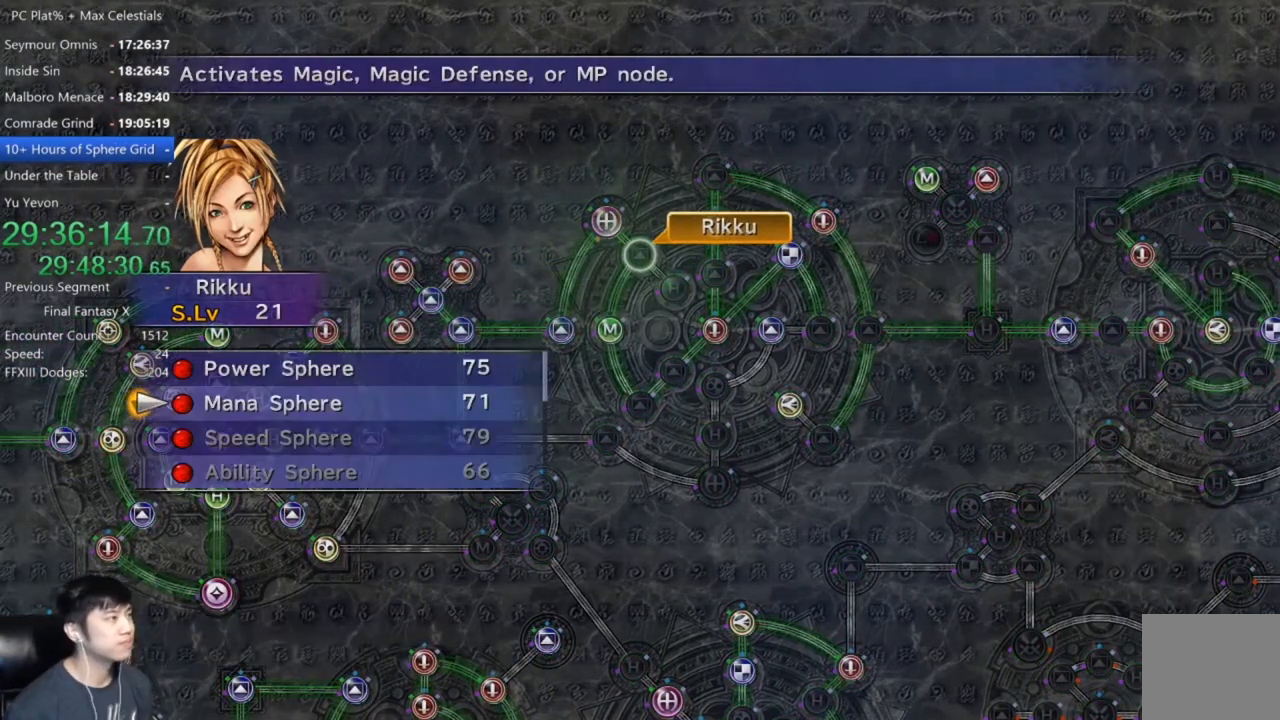
{"buttons": [], "left_stick": "center", "right_stick": "center", "events": [[166, "A", "down"], [233, "A", "up"], [300, "A", "down"], [367, "A", "up"], [433, "A", "down"], [500, "A", "up"]]}
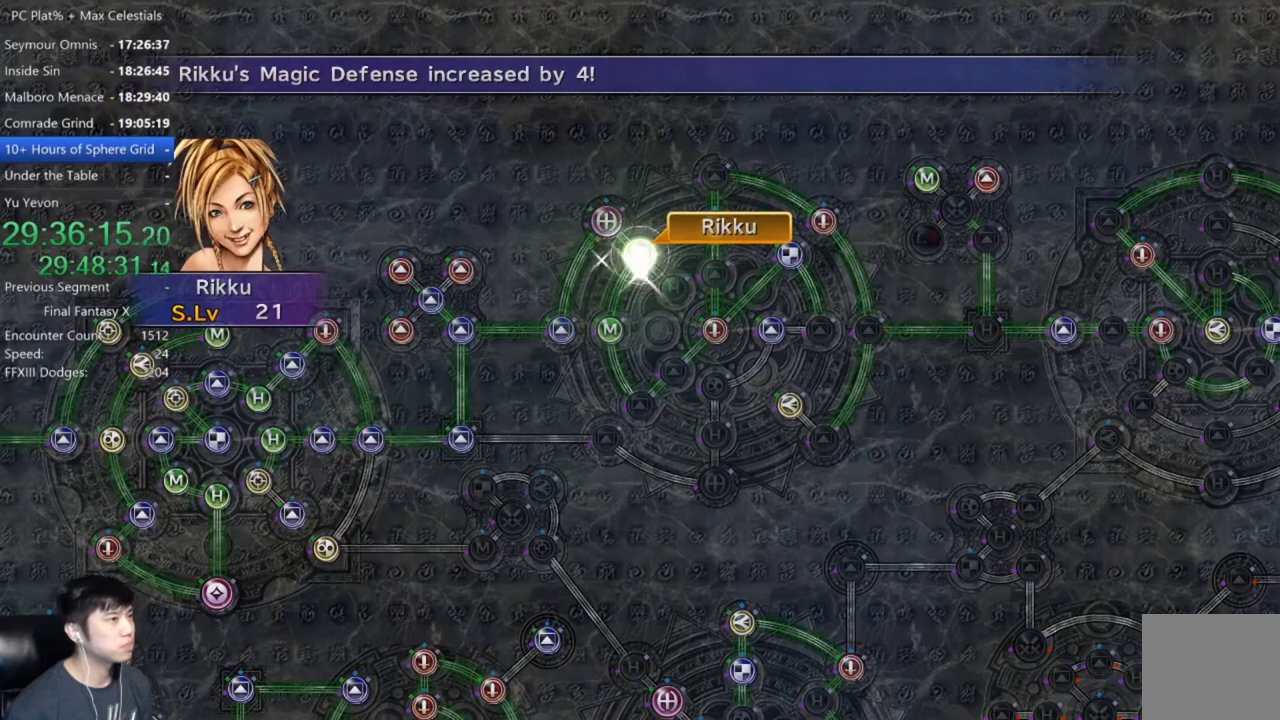
{"buttons": ["A"], "left_stick": "center", "right_stick": "center", "events": [[501, "A", "down"]]}
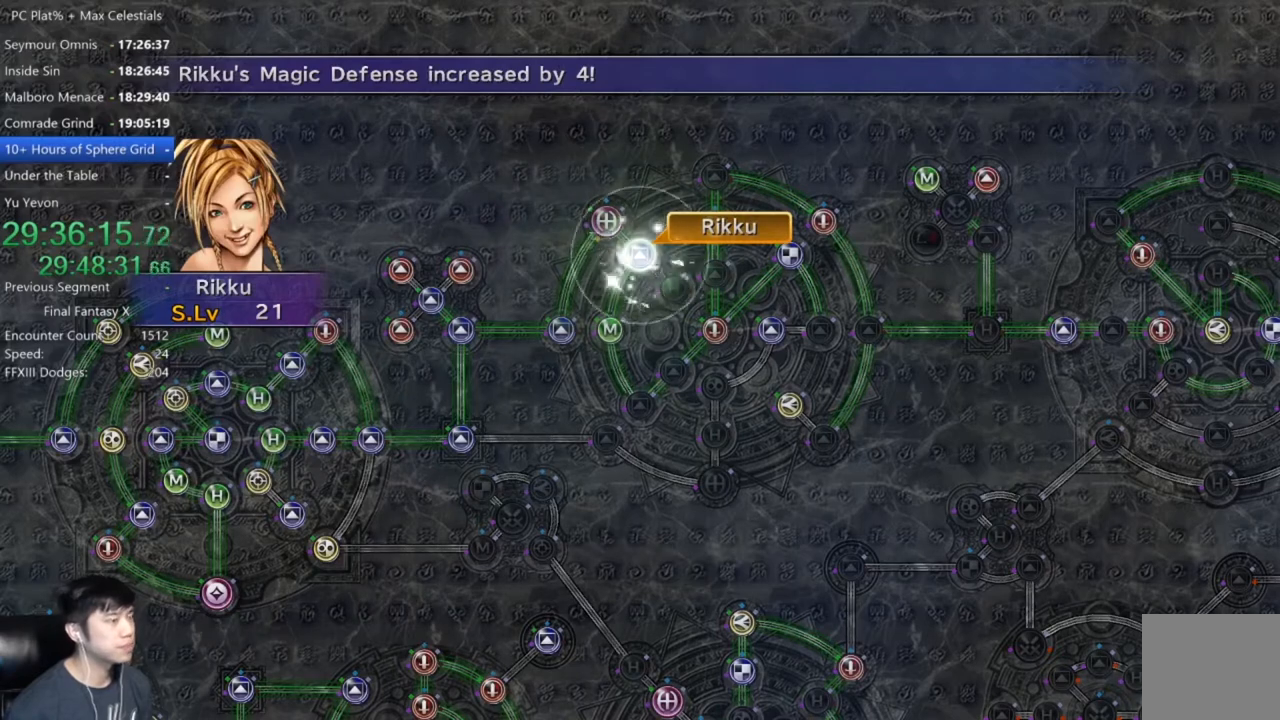
{"buttons": [], "left_stick": "center", "right_stick": "center", "events": [[33, "A", "up"], [133, "A", "down"], [200, "A", "up"], [300, "A", "down"], [333, "A", "up"], [433, "A", "down"], [467, "A", "up"]]}
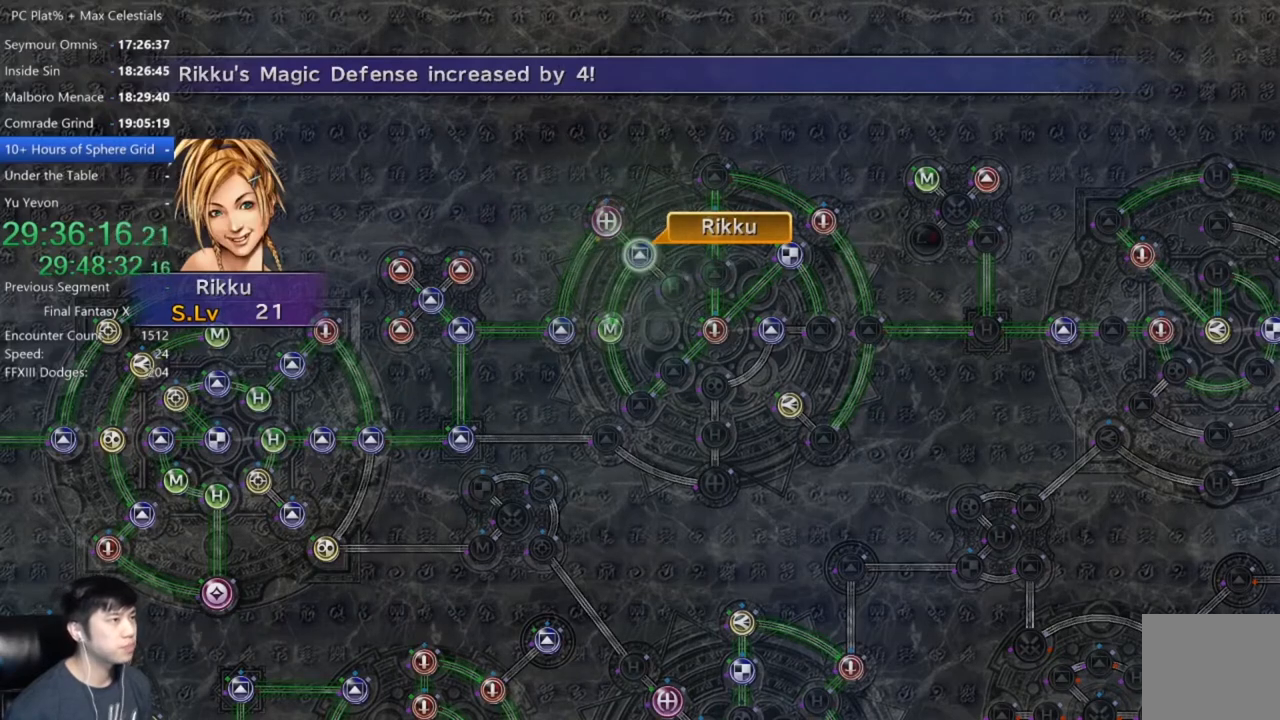
{"buttons": ["A"], "left_stick": "center", "right_stick": "center", "events": [[67, "A", "down"], [134, "A", "up"], [200, "A", "down"], [267, "A", "up"], [367, "A", "down"], [400, "A", "up"], [467, "A", "down"]]}
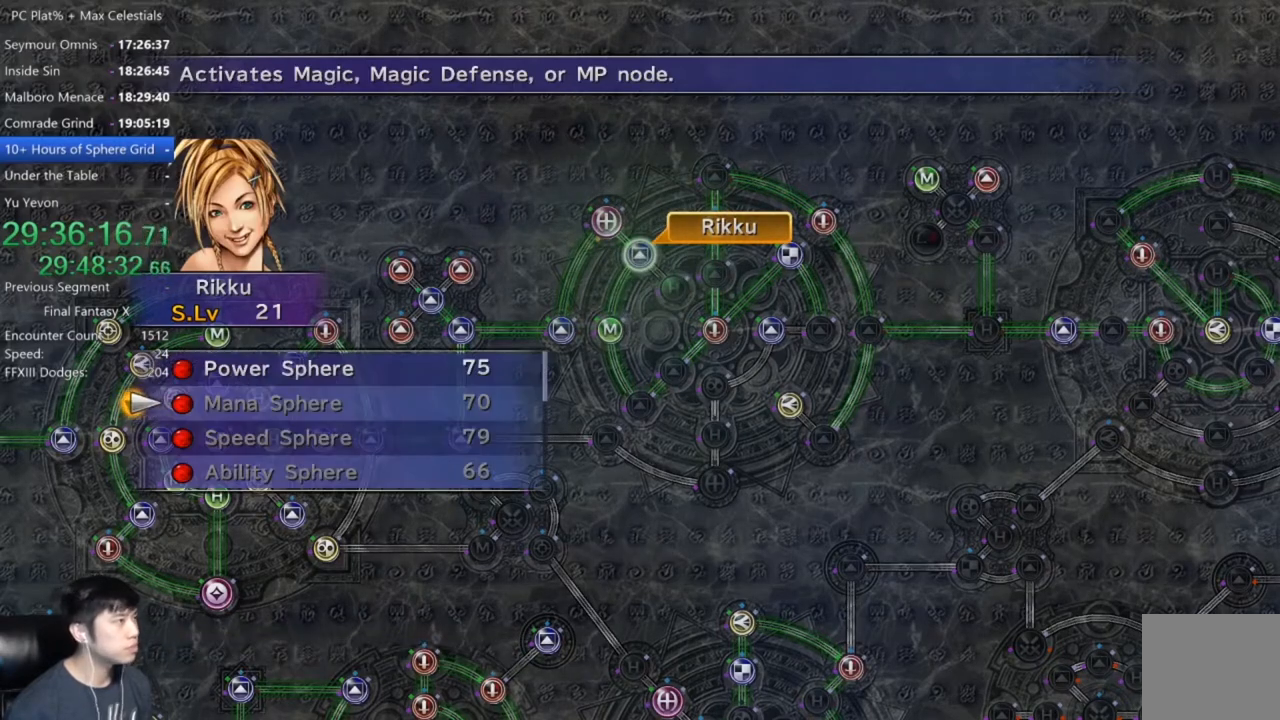
{"buttons": ["A"], "left_stick": "center", "right_stick": "center", "events": [[33, "A", "up"], [133, "A", "down"], [166, "A", "up"], [267, "DPAD_UP", "down"], [367, "A", "down"], [400, "DPAD_UP", "up"], [433, "A", "up"], [467, "A", "down"]]}
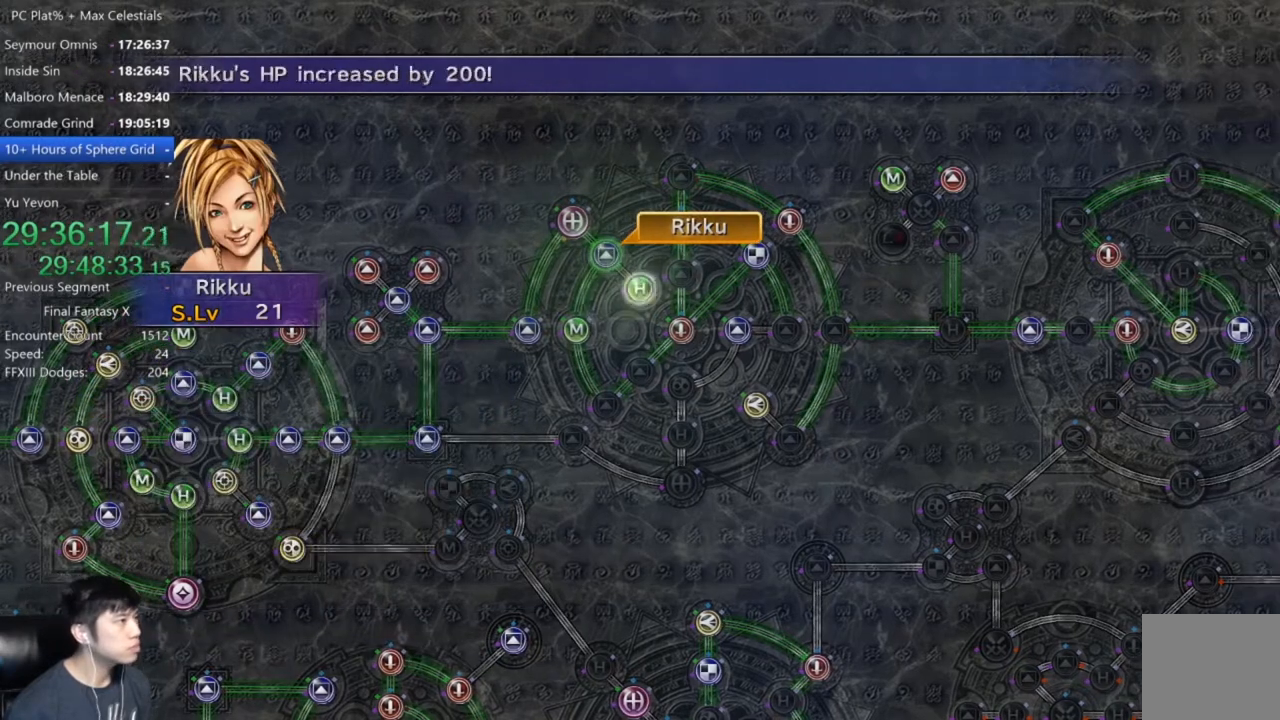
{"buttons": [], "left_stick": "center", "right_stick": "center", "events": [[67, "A", "up"], [134, "A", "down"], [167, "A", "up"], [267, "A", "down"], [334, "A", "up"]]}
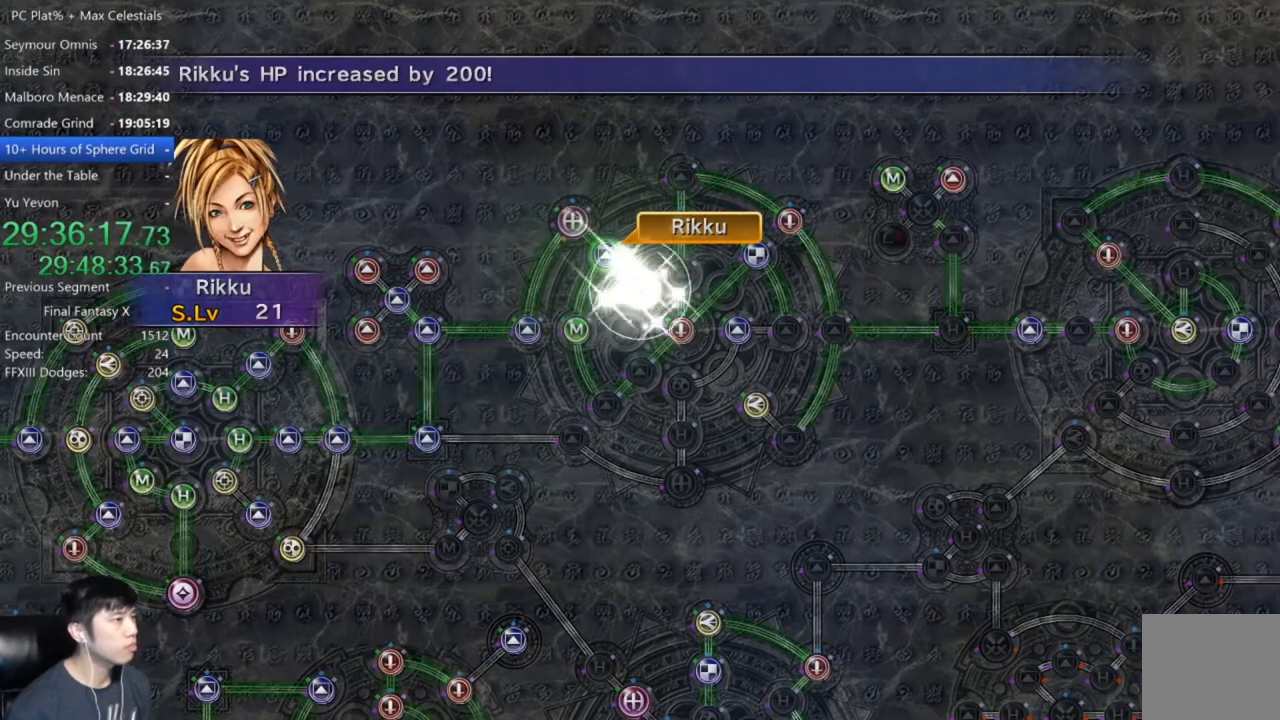
{"buttons": ["A"], "left_stick": "center", "right_stick": "center", "events": [[300, "A", "down"], [400, "A", "up"], [500, "A", "down"]]}
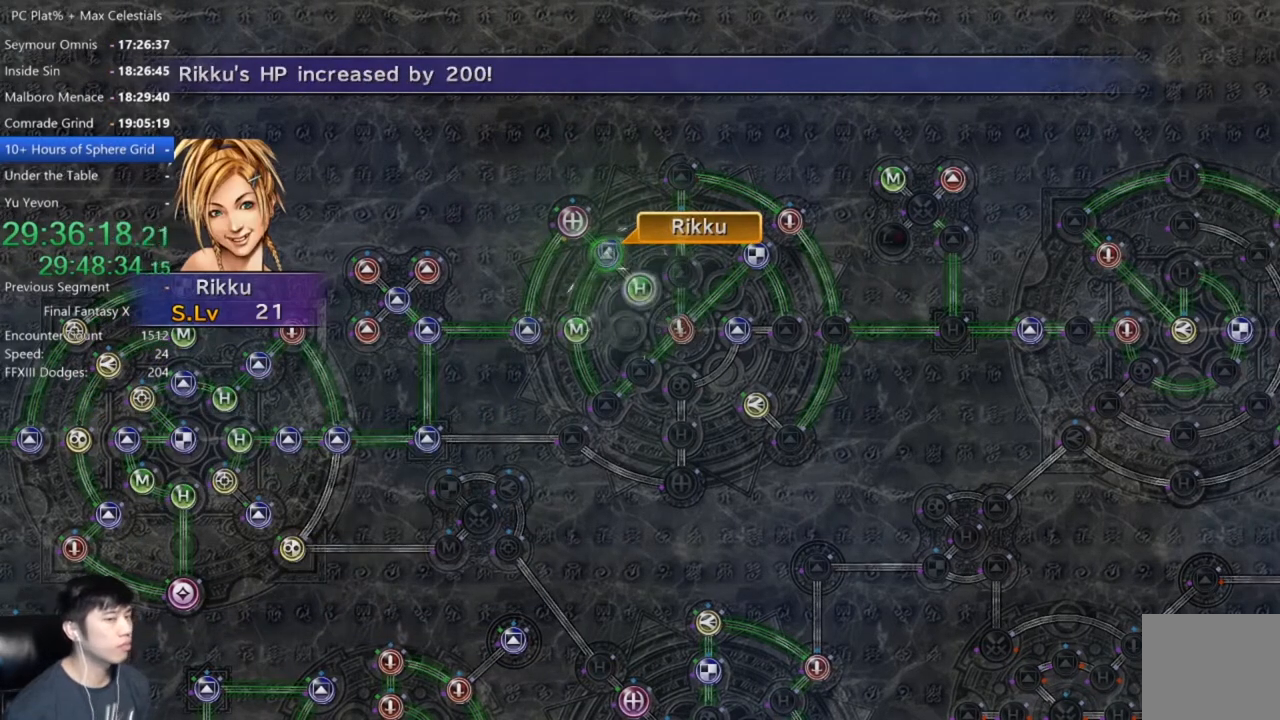
{"buttons": [], "left_stick": "center", "right_stick": "center", "events": [[33, "A", "up"], [167, "A", "down"], [234, "A", "up"], [367, "A", "down"], [434, "A", "up"]]}
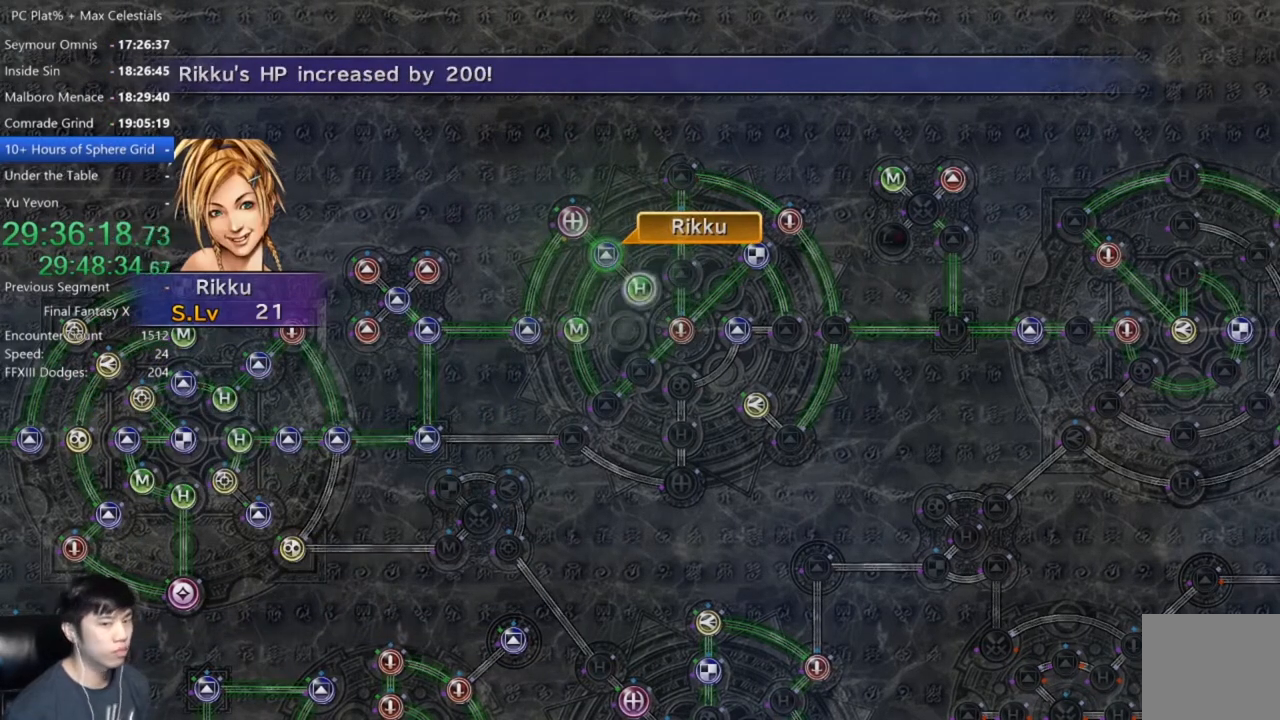
{"buttons": [], "left_stick": "center", "right_stick": "center", "events": [[200, "A", "down"], [300, "A", "up"], [400, "DPAD_UP", "down"], [500, "DPAD_UP", "up"]]}
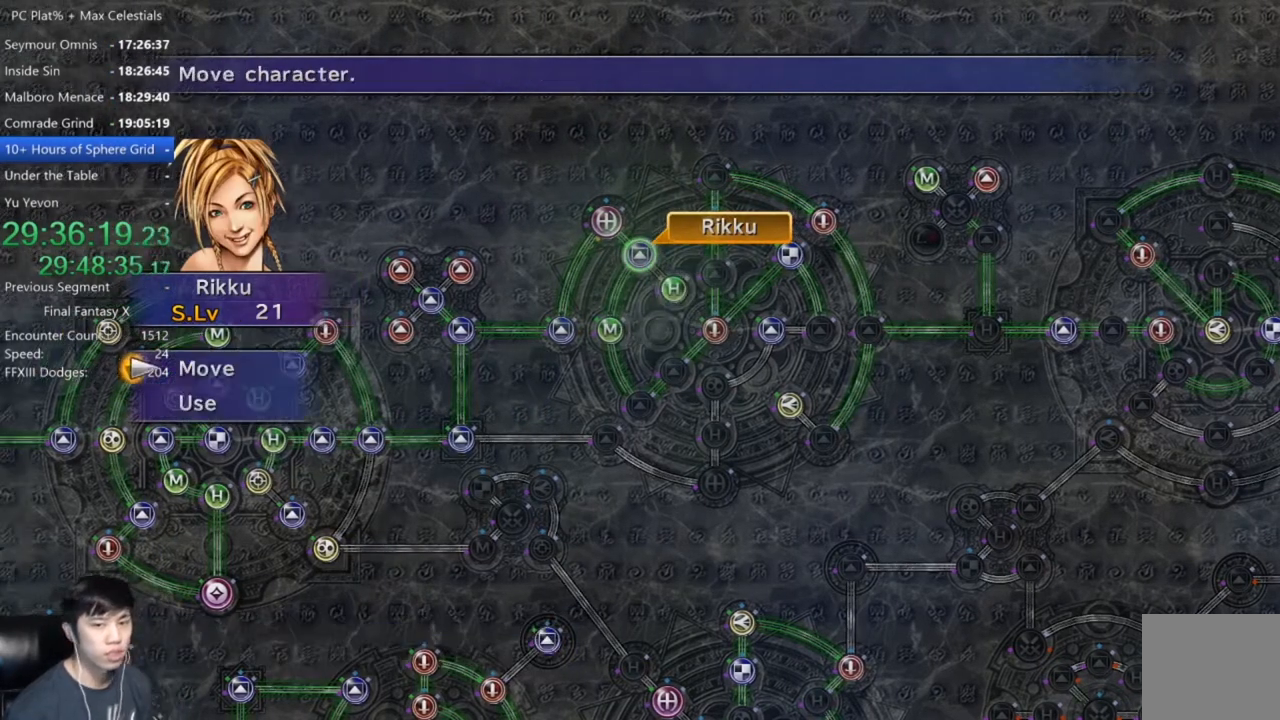
{"buttons": [], "left_stick": "center", "right_stick": "center", "events": [[33, "A", "down"], [100, "A", "up"], [134, "left_stick", "down-right"], [367, "left_stick", "center"]]}
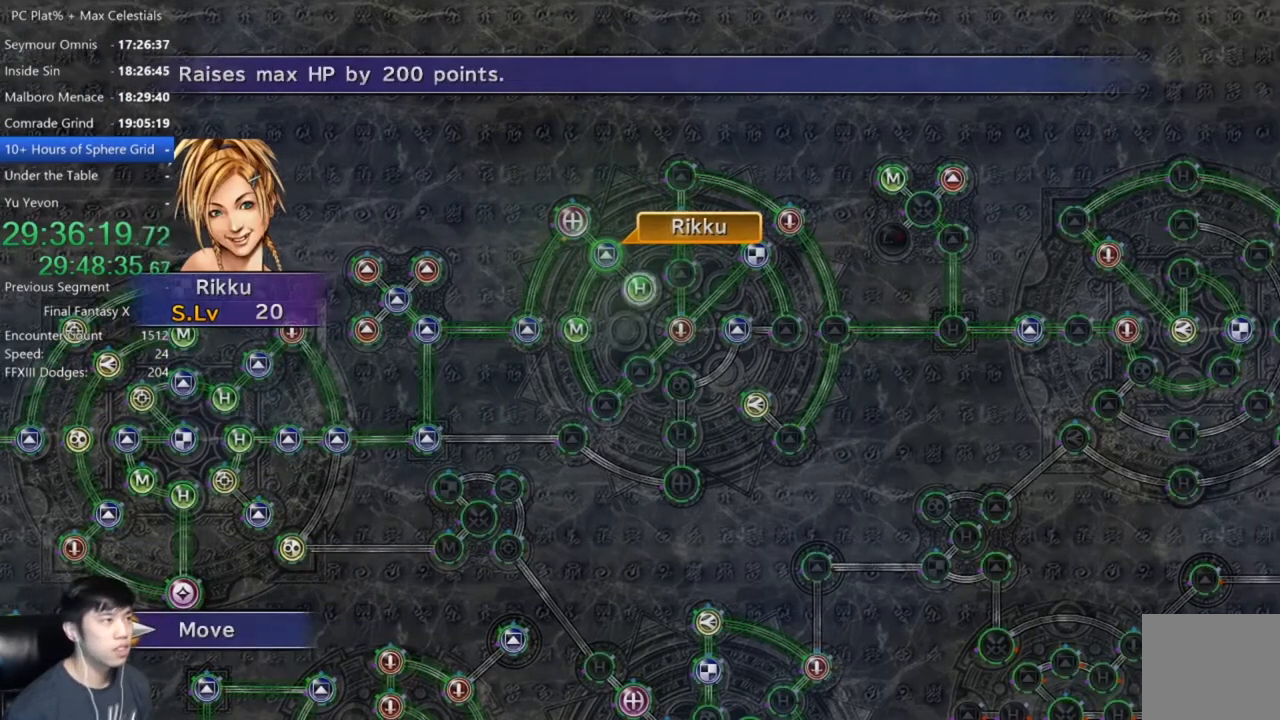
{"buttons": [], "left_stick": "center", "right_stick": "center", "events": [[133, "left_stick", "down"], [300, "left_stick", "center"]]}
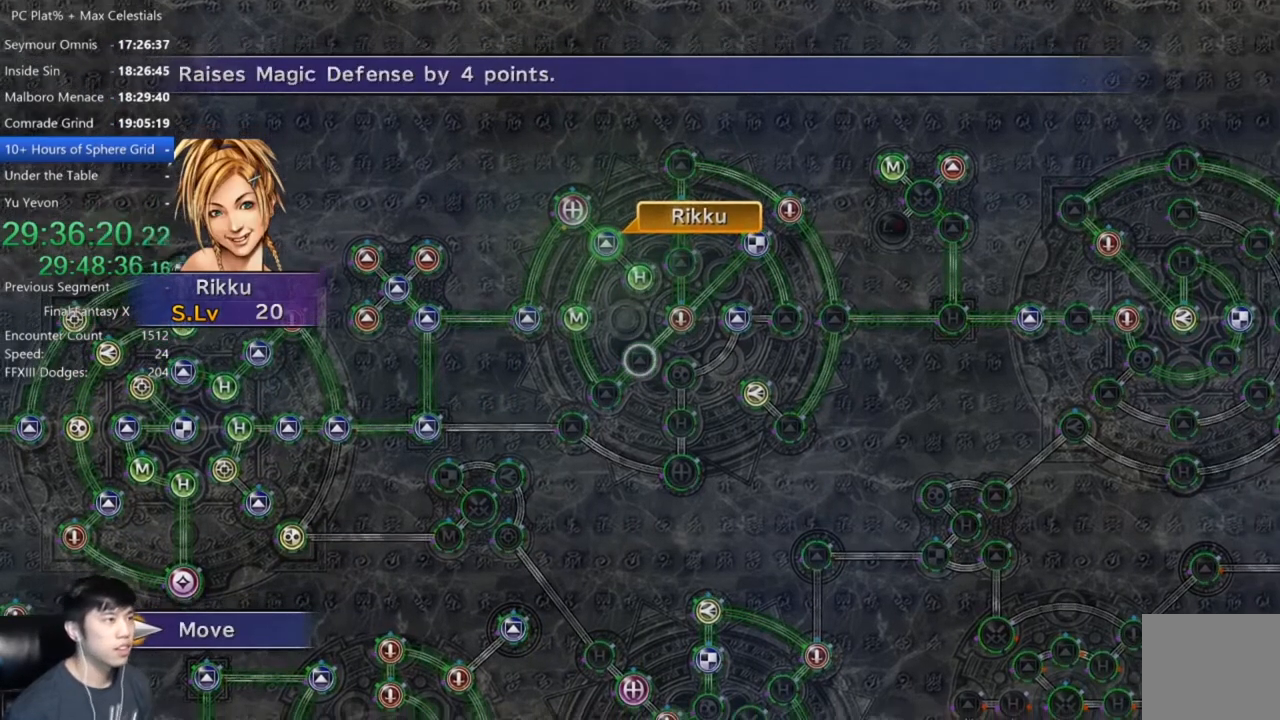
{"buttons": [], "left_stick": "center", "right_stick": "center", "events": [[67, "A", "down"], [134, "A", "up"]]}
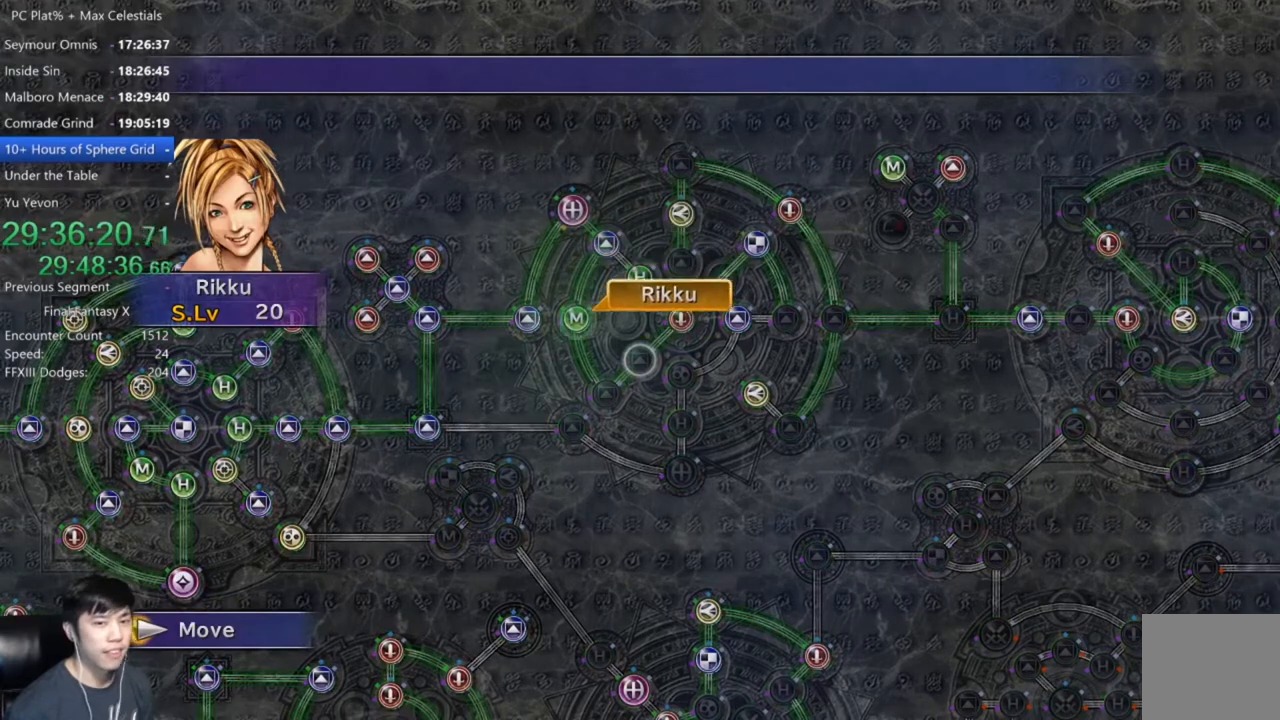
{"buttons": [], "left_stick": "center", "right_stick": "center", "events": []}
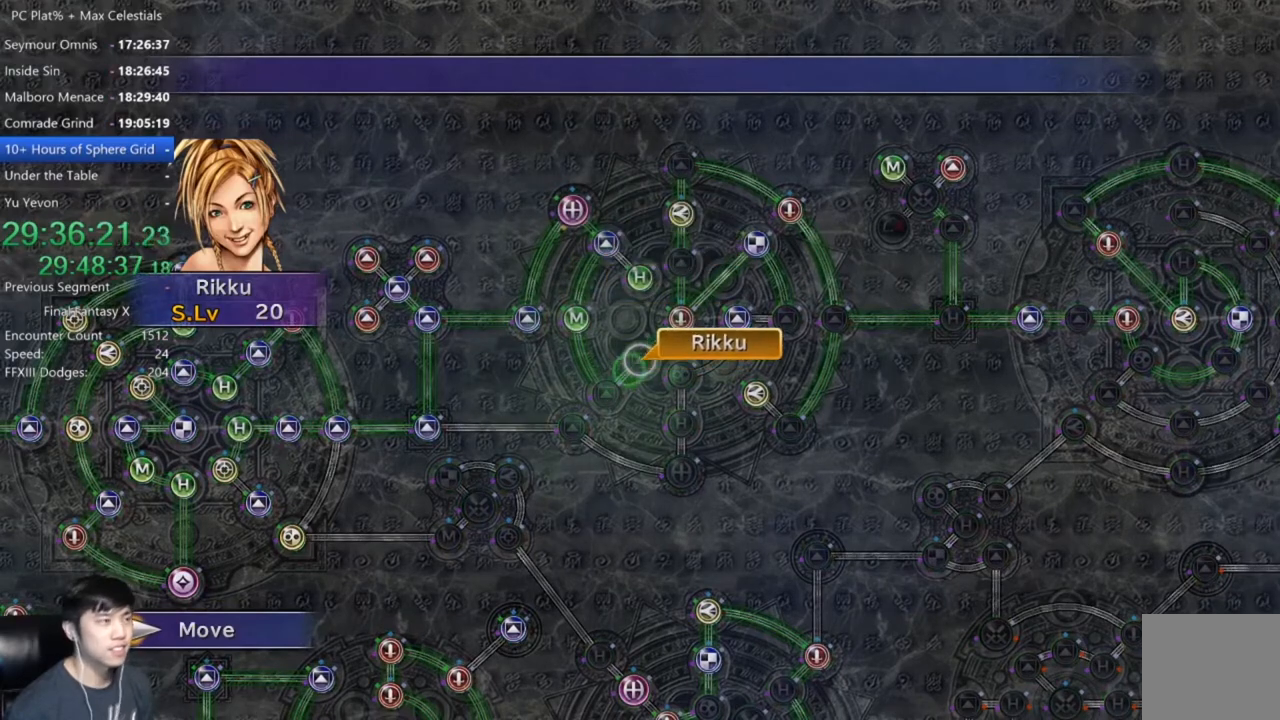
{"buttons": ["DPAD_DOWN"], "left_stick": "center", "right_stick": "center", "events": [[134, "A", "down"], [234, "A", "up"], [334, "A", "down"], [434, "A", "up"], [501, "DPAD_DOWN", "down"]]}
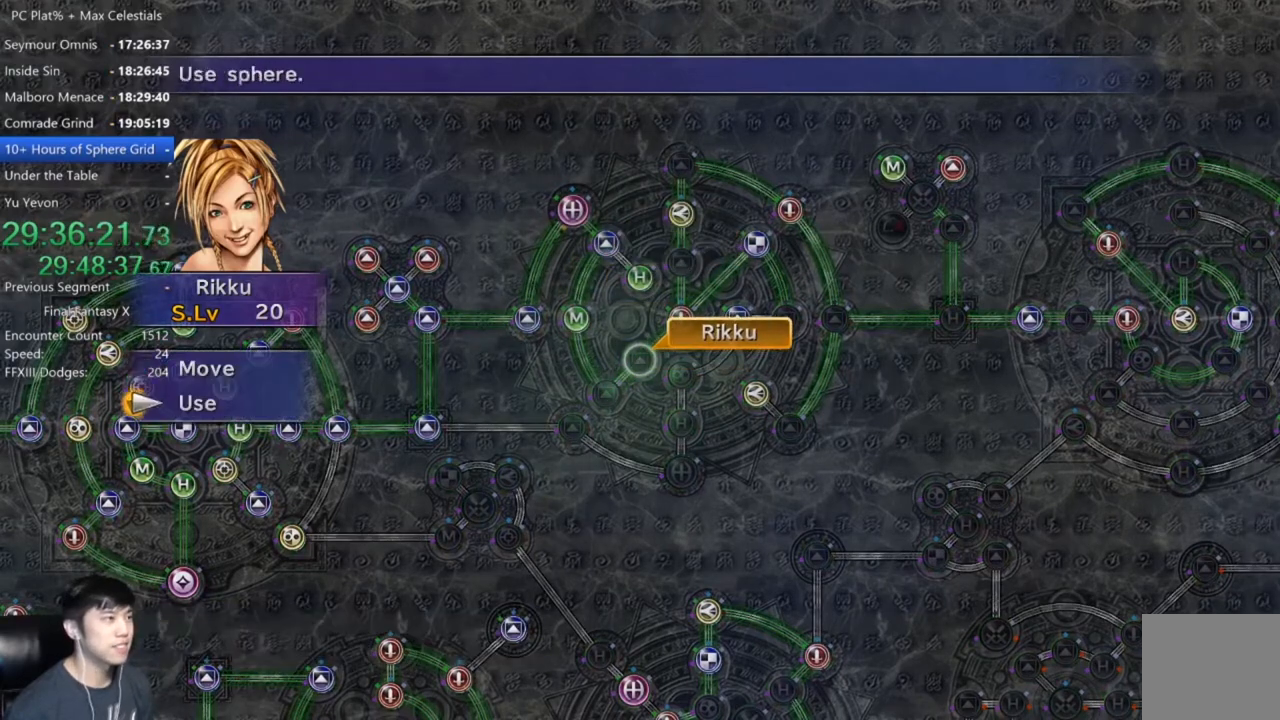
{"buttons": ["A"], "left_stick": "center", "right_stick": "center", "events": [[66, "A", "down"], [66, "DPAD_DOWN", "up"], [133, "A", "up"], [367, "DPAD_DOWN", "down"], [467, "A", "down"], [467, "DPAD_DOWN", "up"]]}
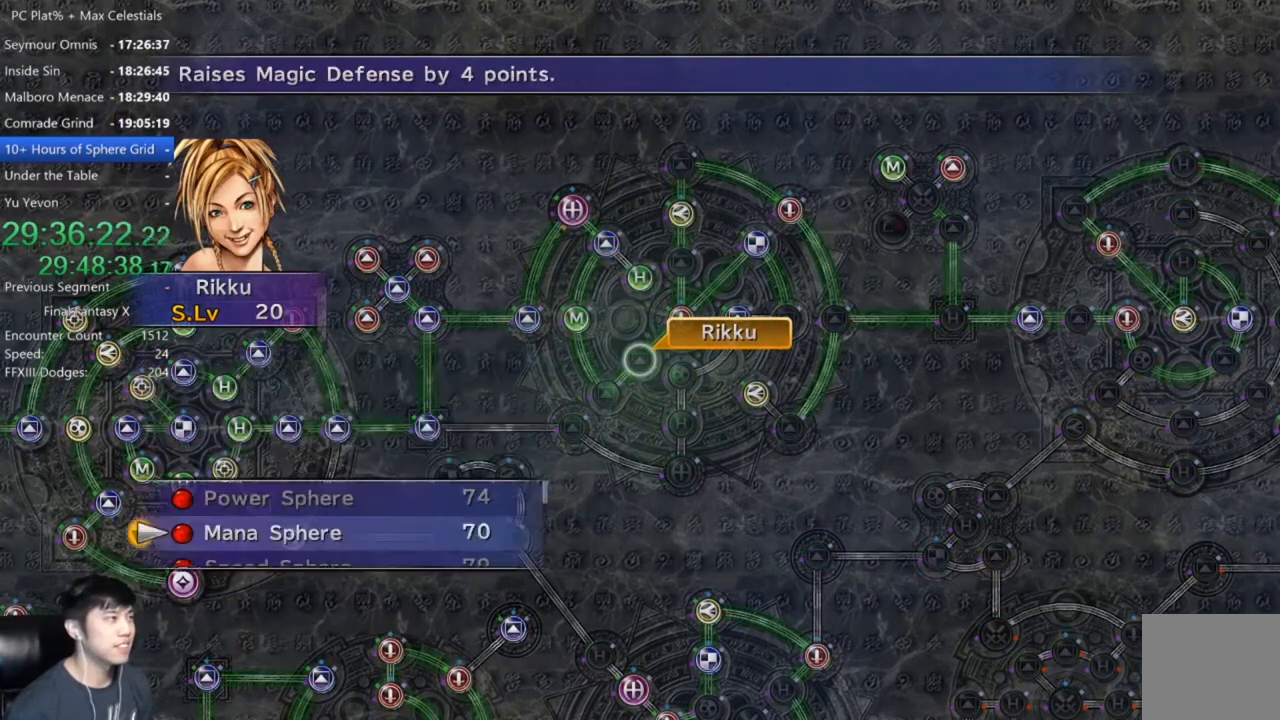
{"buttons": ["A"], "left_stick": "center", "right_stick": "center", "events": [[33, "A", "up"], [134, "A", "down"], [200, "A", "up"], [300, "A", "down"]]}
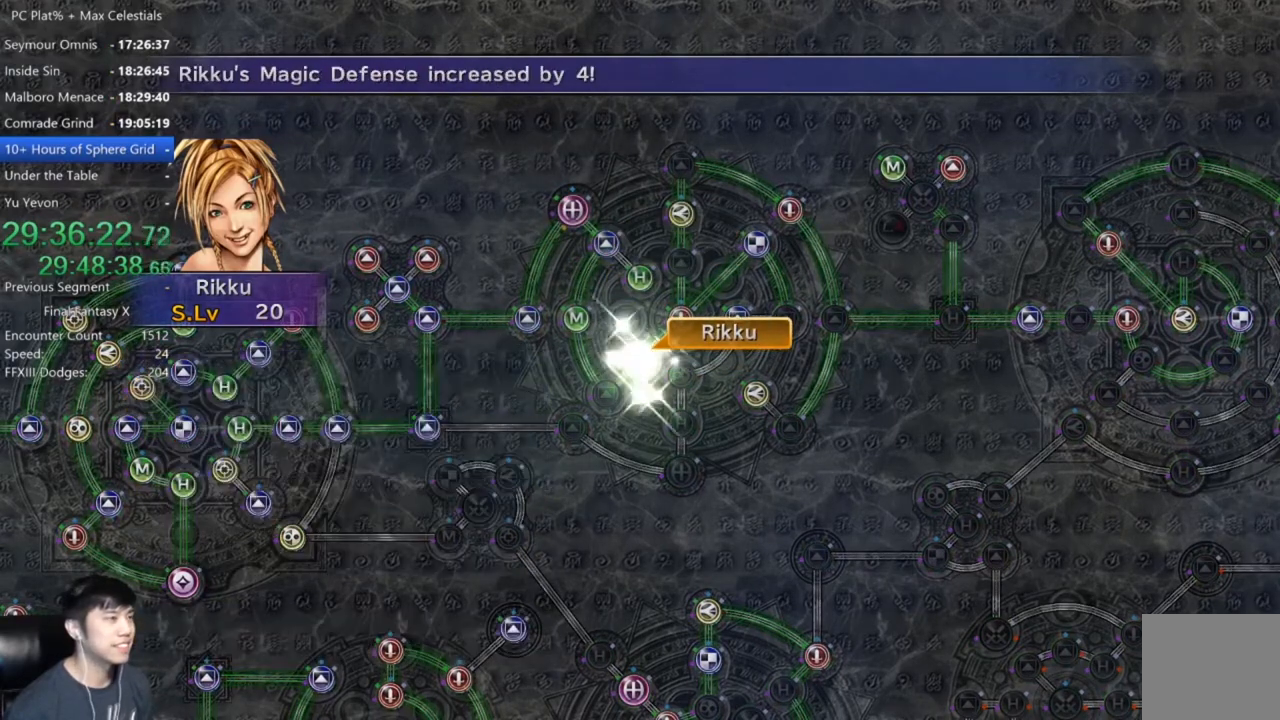
{"buttons": ["A"], "left_stick": "center", "right_stick": "center", "events": [[100, "A", "up"], [333, "A", "down"], [400, "A", "up"], [500, "A", "down"]]}
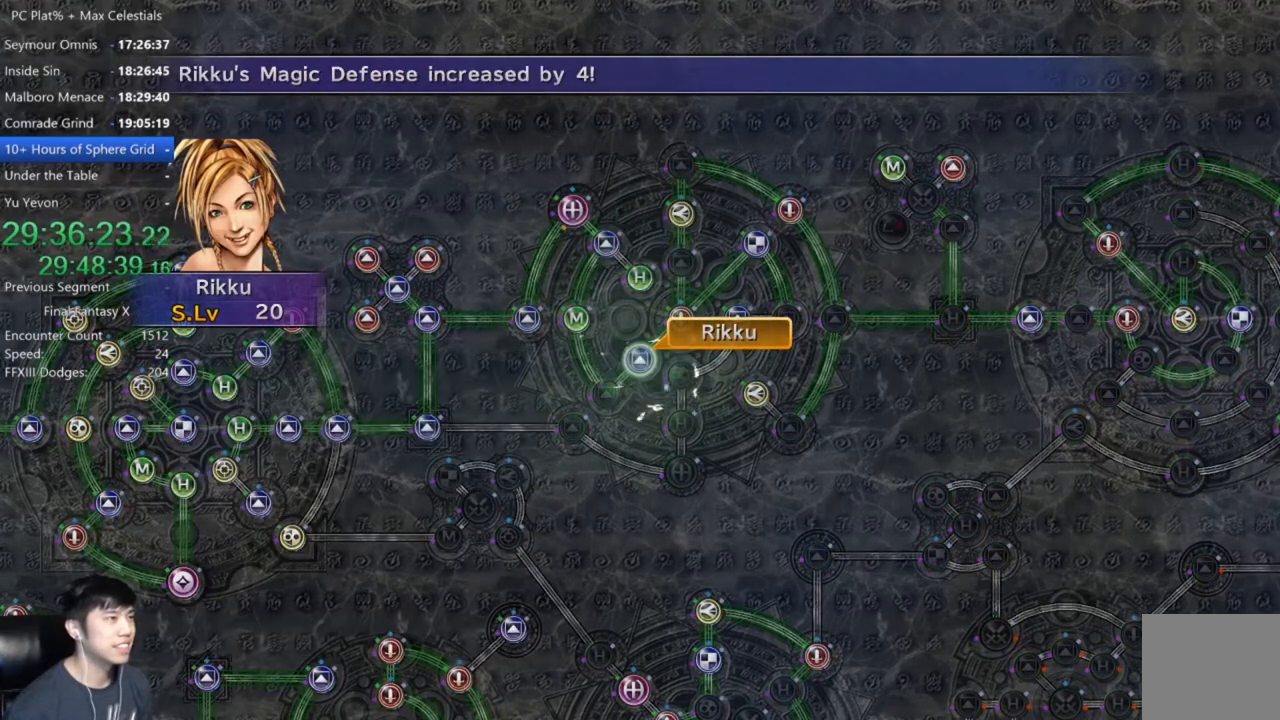
{"buttons": [], "left_stick": "center", "right_stick": "center", "events": [[67, "A", "up"], [167, "A", "down"], [200, "A", "up"], [300, "A", "down"], [367, "A", "up"], [434, "A", "down"], [501, "A", "up"]]}
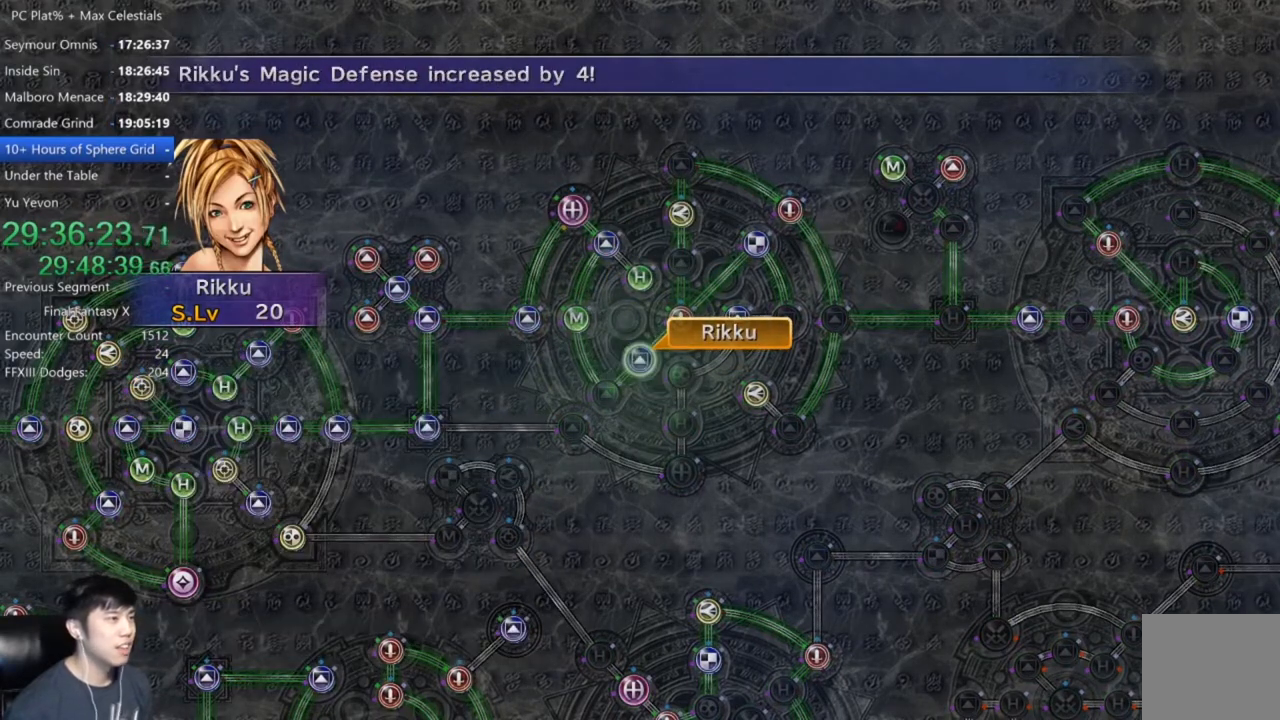
{"buttons": [], "left_stick": "center", "right_stick": "center", "events": [[100, "A", "down"], [133, "A", "up"], [233, "A", "down"], [300, "A", "up"], [400, "A", "down"], [433, "A", "up"]]}
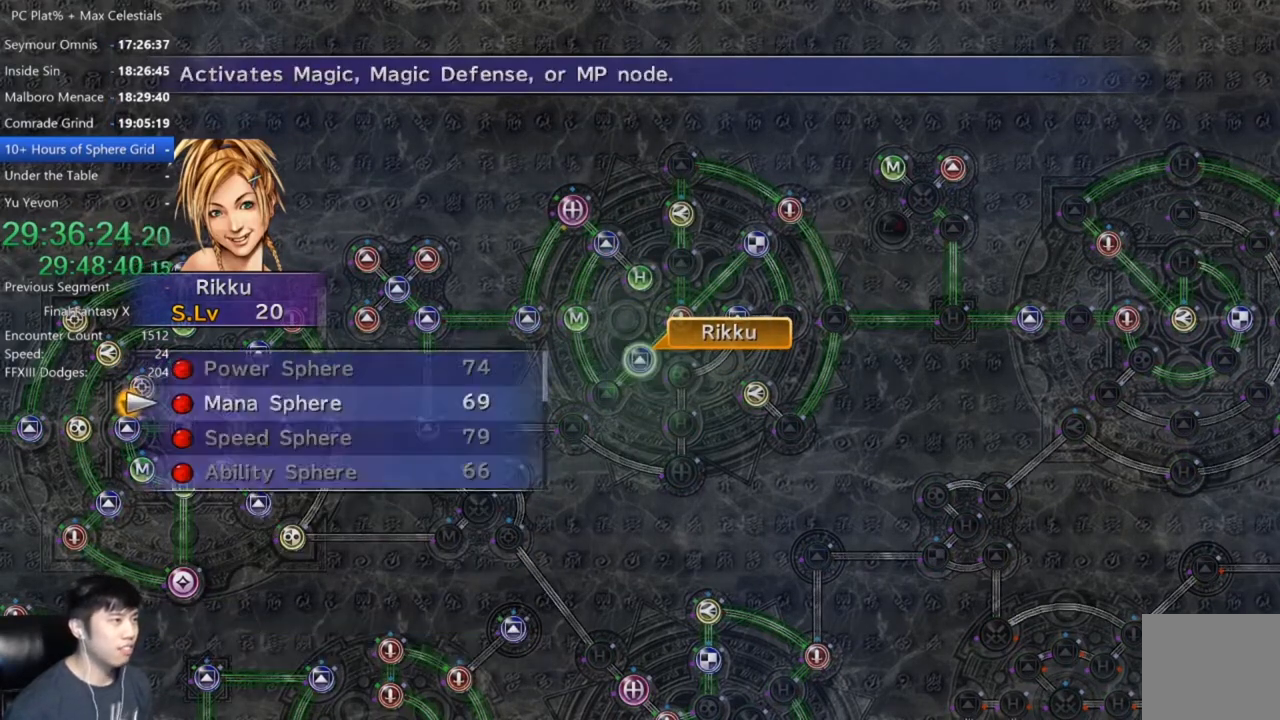
{"buttons": [], "left_stick": "center", "right_stick": "center", "events": [[33, "A", "down"], [100, "A", "up"], [167, "A", "down"], [234, "A", "up"], [334, "A", "down"], [400, "A", "up"], [434, "A", "down"], [501, "A", "up"]]}